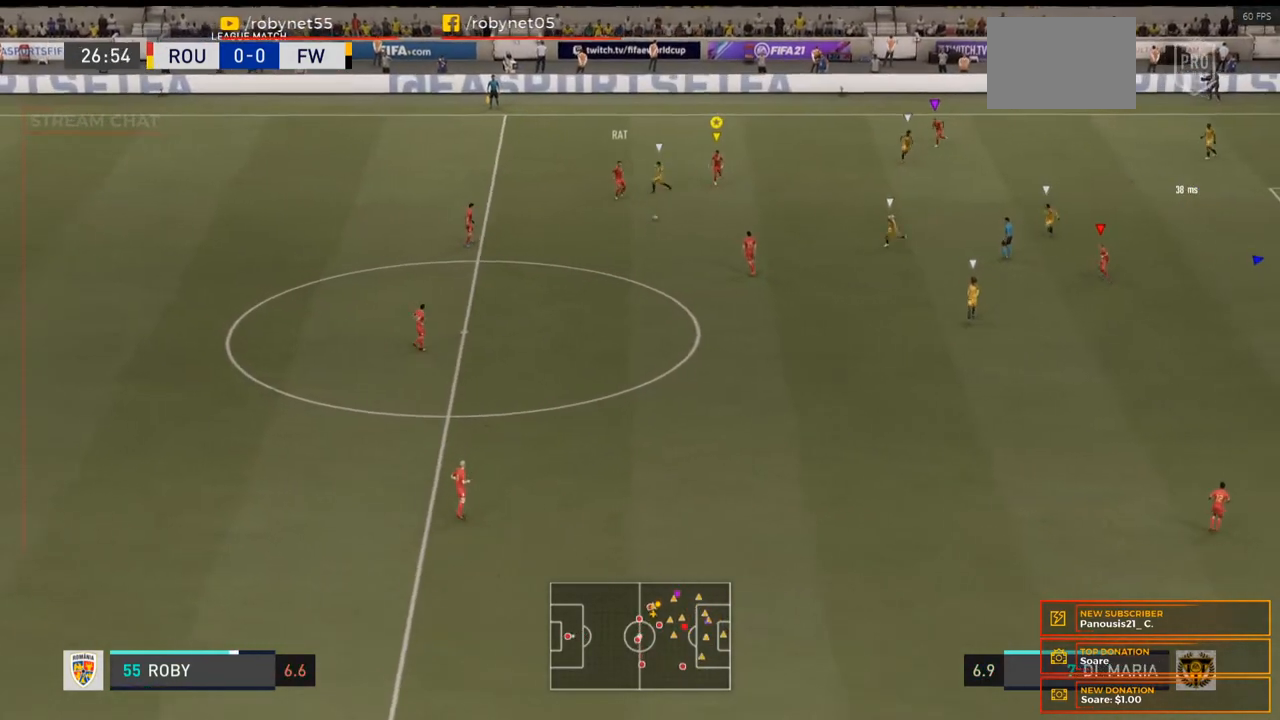
Gameplay with a controller (Xbox layout); each line is a JSON object with the inputs held at the frame after it. "events" lists button and stick changes between this image and that frame as [ms after this image, input, new state], when the widget could be followed in between. Not read: L3 R3.
{"buttons": ["R2"], "left_stick": "down-right", "right_stick": "center", "events": [[400, "R2", "down"], [467, "left_stick", "down-right"]]}
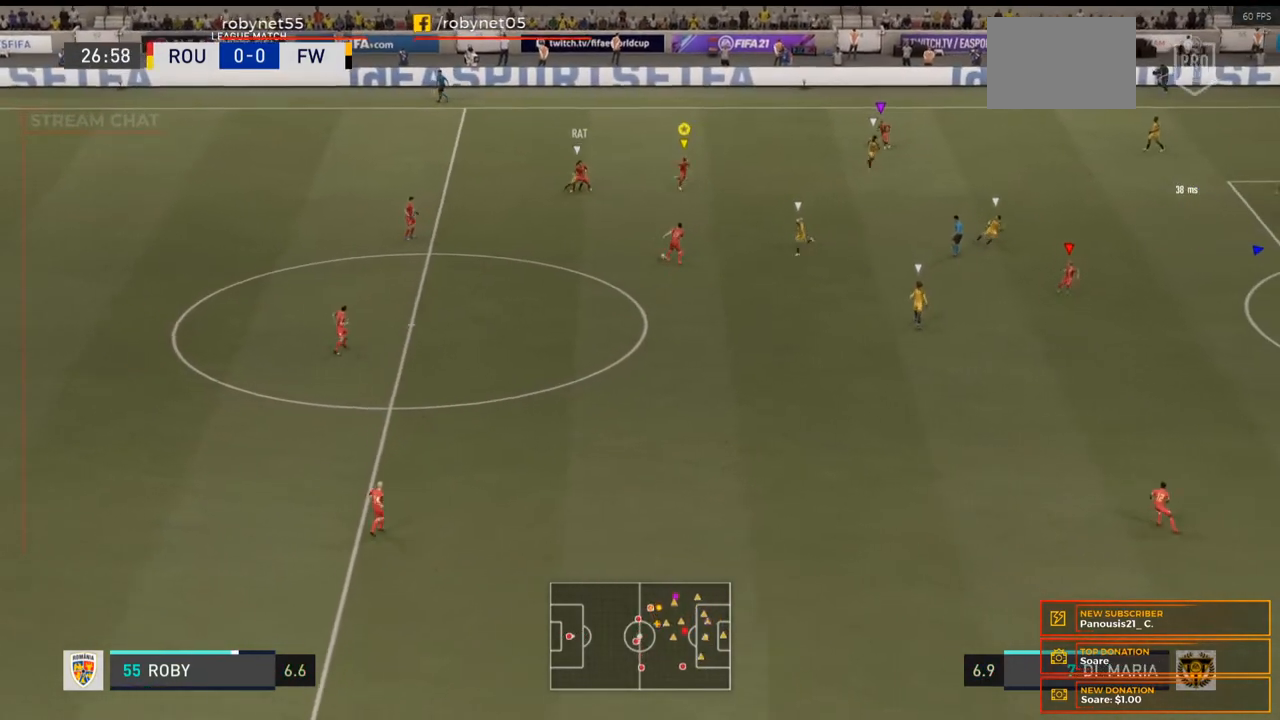
{"buttons": ["R2"], "left_stick": "down-right", "right_stick": "center", "events": []}
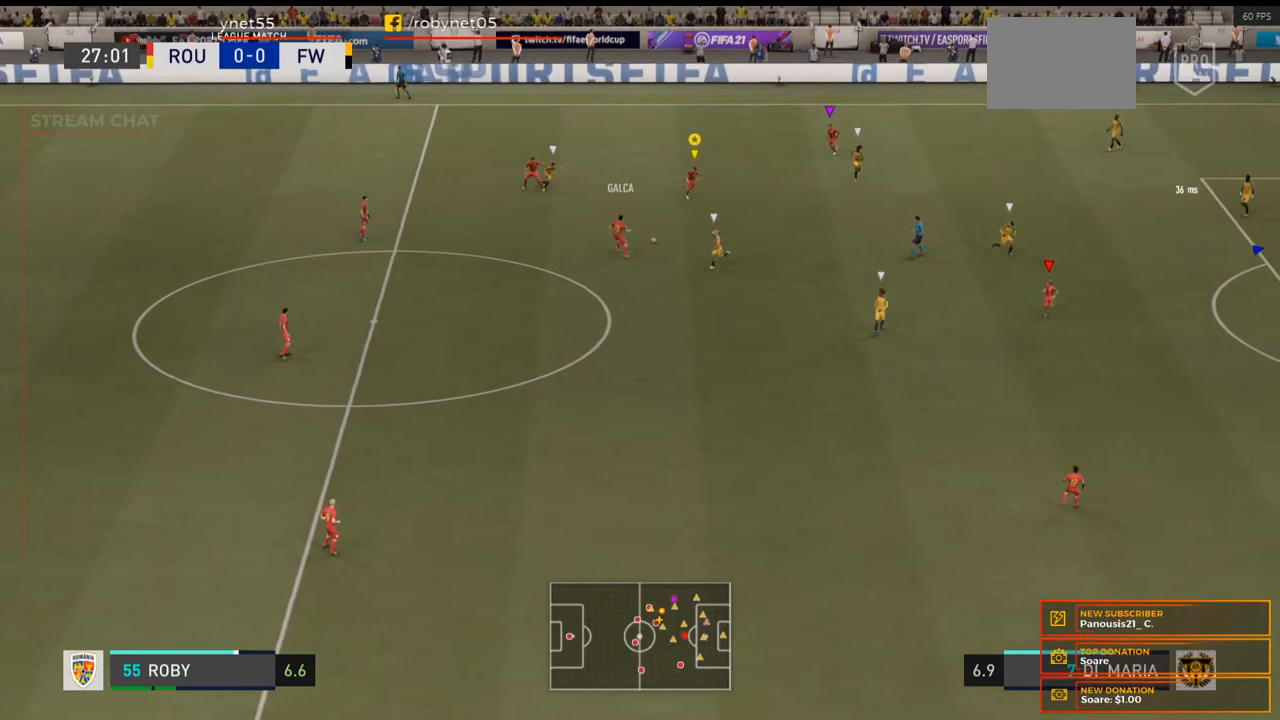
{"buttons": ["R2"], "left_stick": "down-right", "right_stick": "center", "events": []}
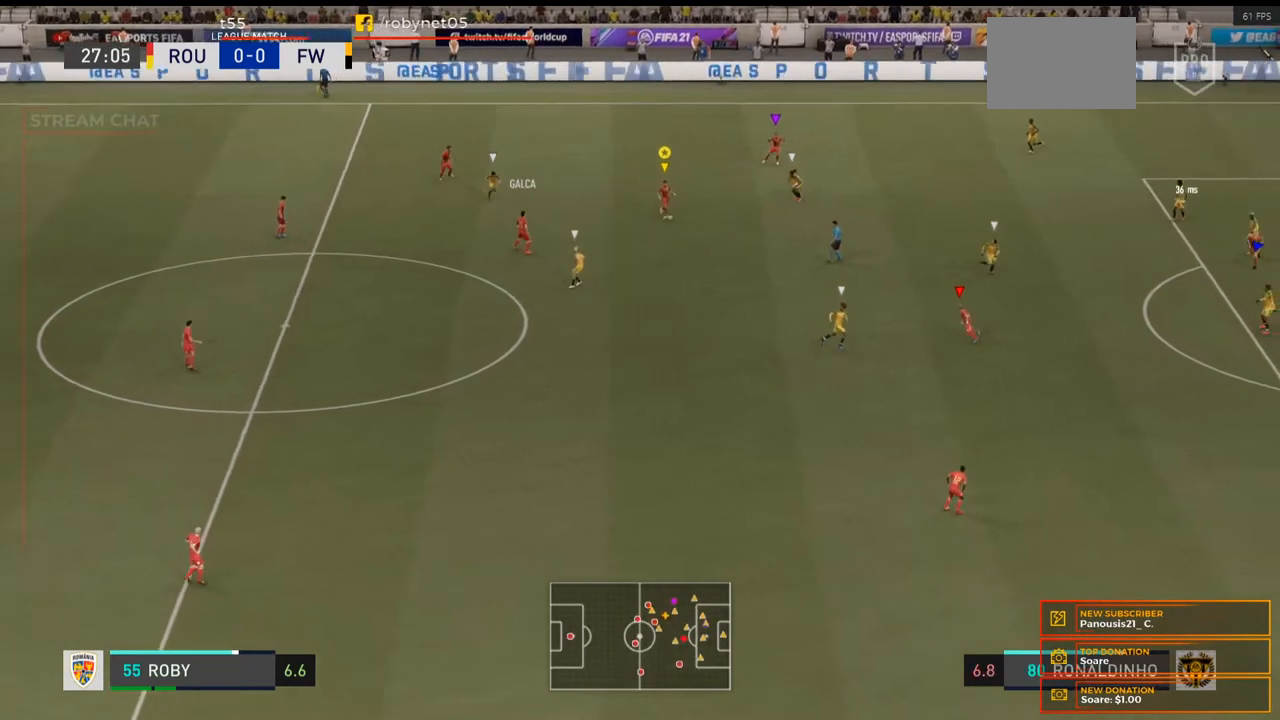
{"buttons": [], "left_stick": "down", "right_stick": "center", "events": [[67, "R2", "up"], [200, "left_stick", "down"]]}
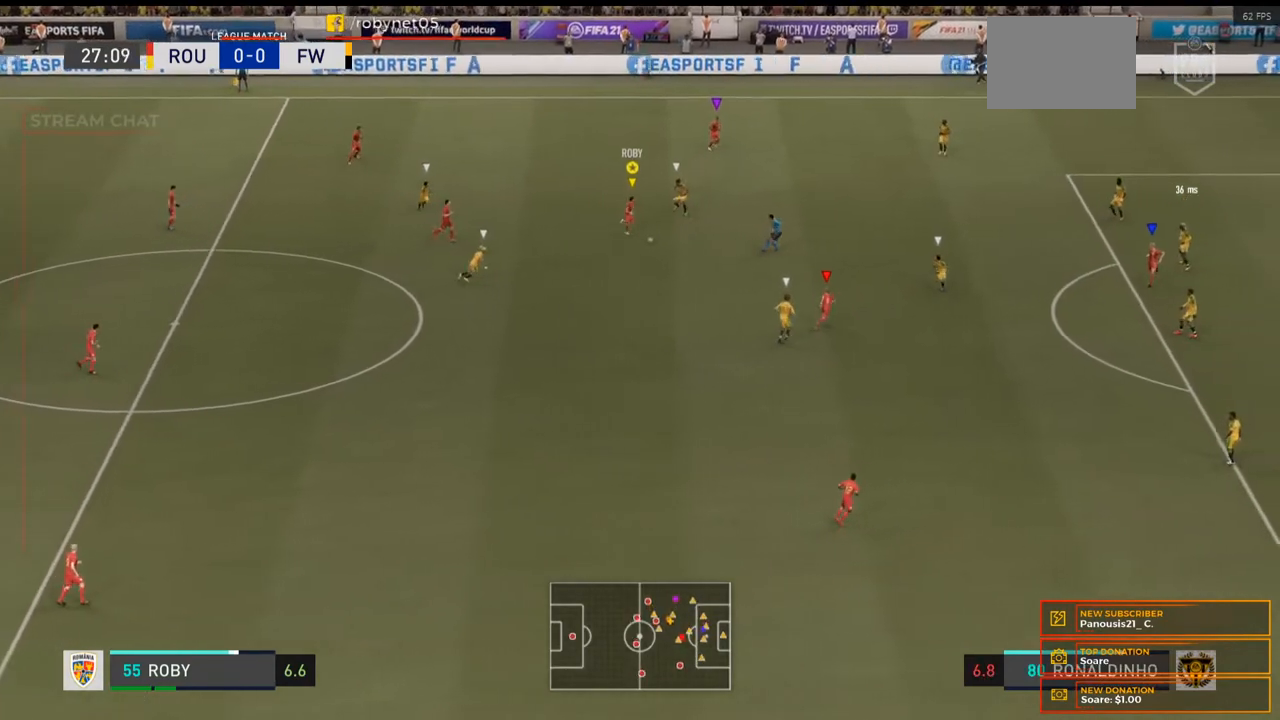
{"buttons": [], "left_stick": "down", "right_stick": "center", "events": []}
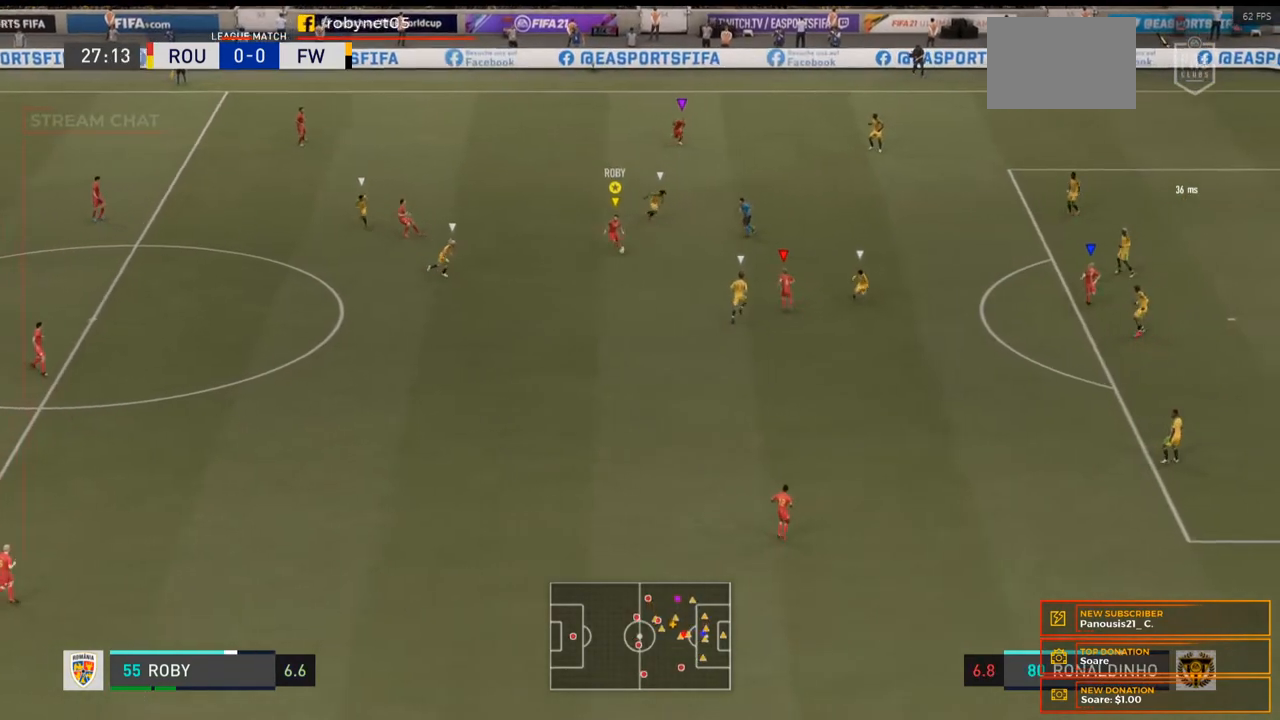
{"buttons": [], "left_stick": "down", "right_stick": "center", "events": []}
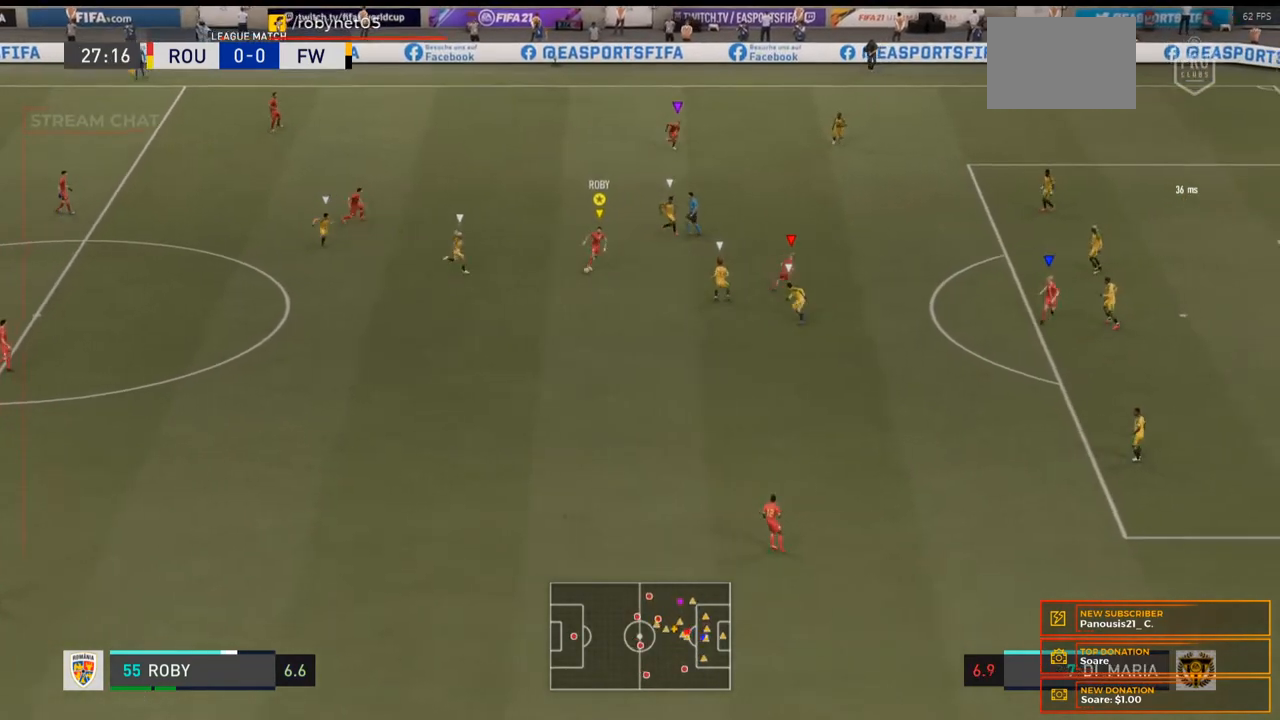
{"buttons": [], "left_stick": "down", "right_stick": "center", "events": [[67, "Y", "down"], [233, "Y", "up"]]}
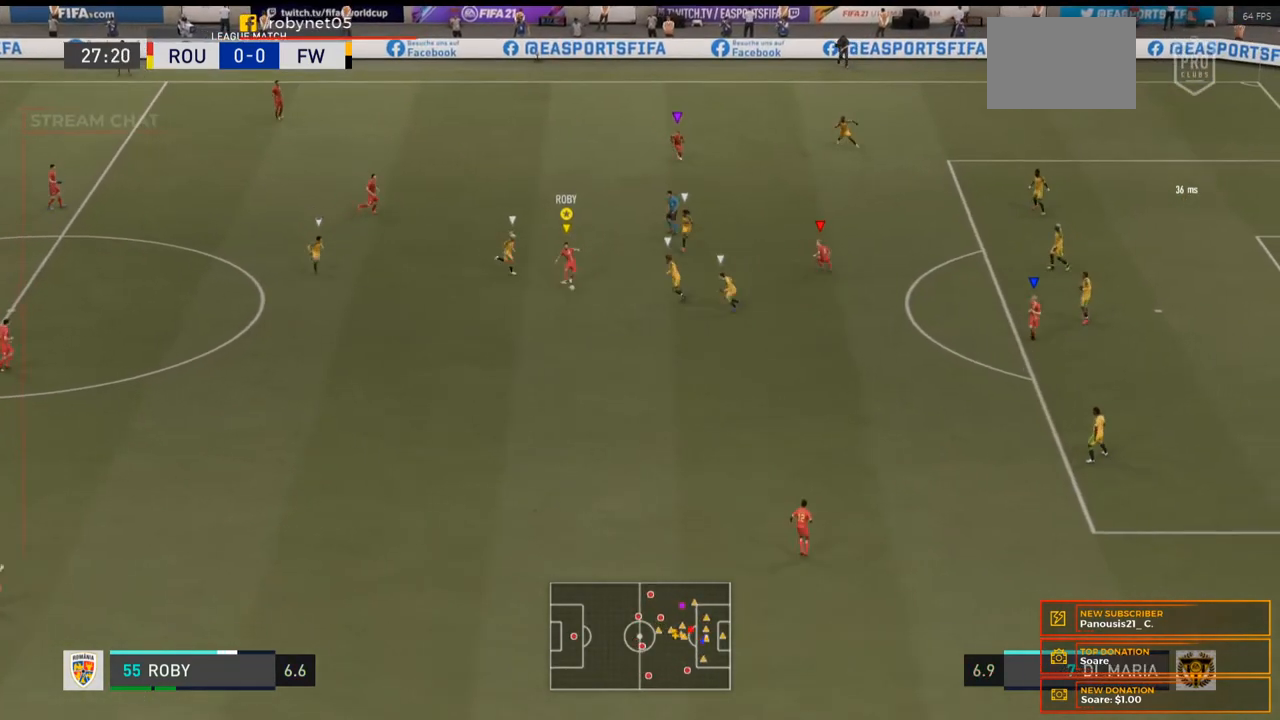
{"buttons": [], "left_stick": "down", "right_stick": "center", "events": []}
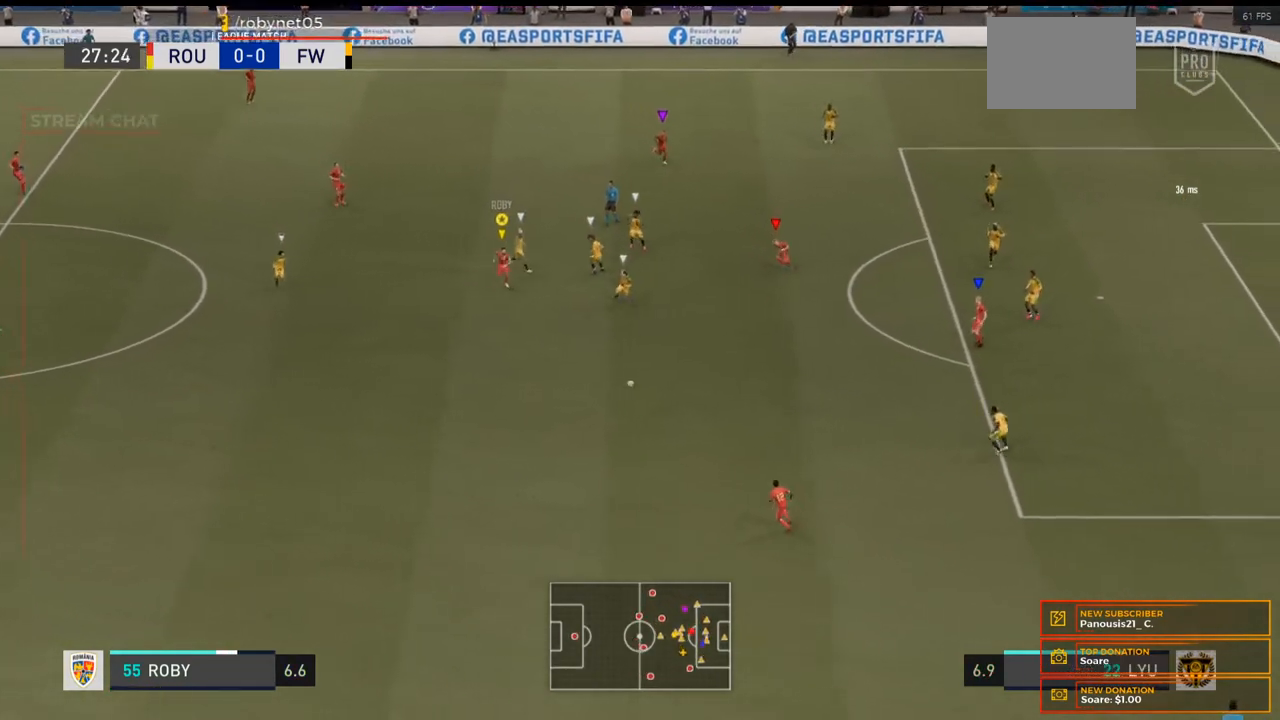
{"buttons": [], "left_stick": "down", "right_stick": "center", "events": []}
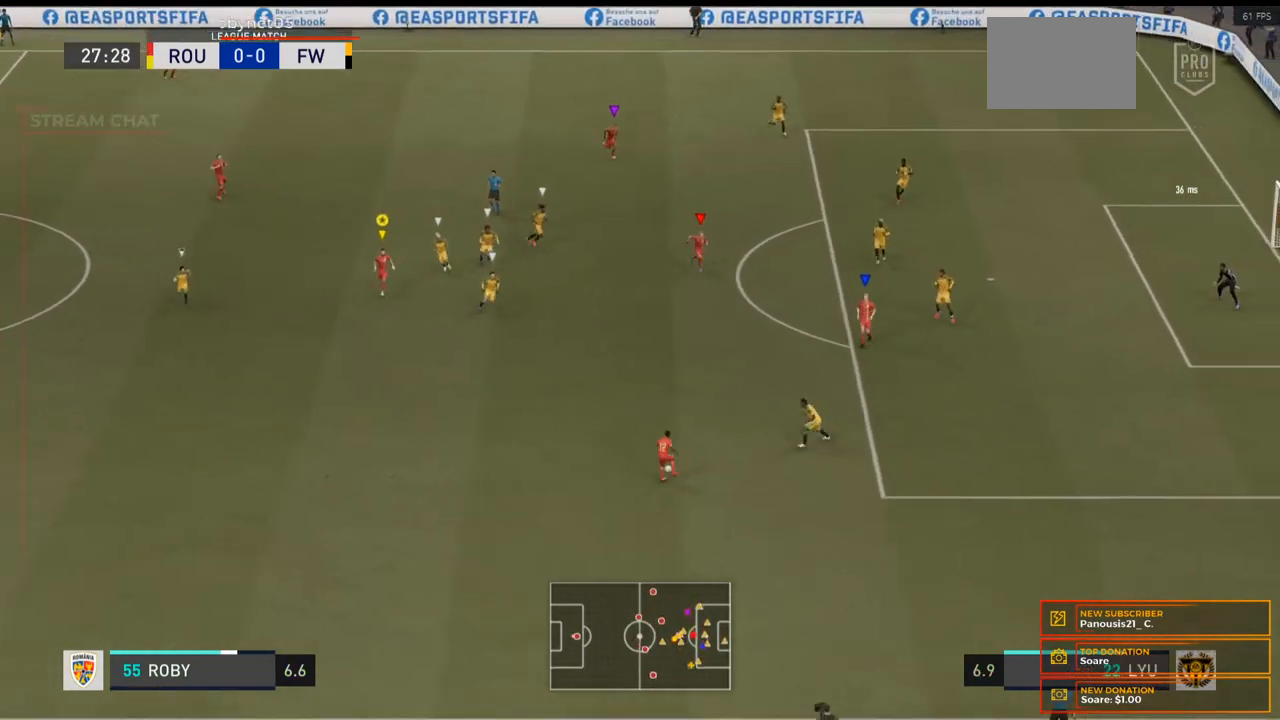
{"buttons": [], "left_stick": "down", "right_stick": "center", "events": []}
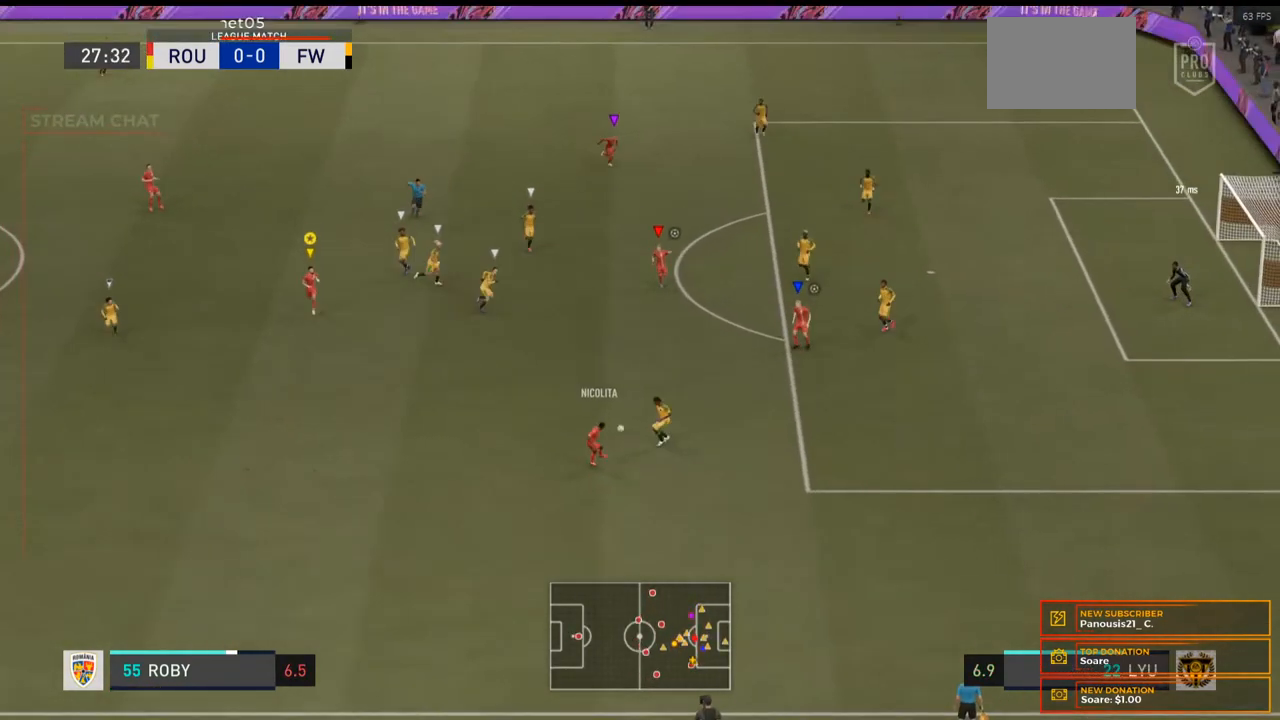
{"buttons": [], "left_stick": "down", "right_stick": "center", "events": []}
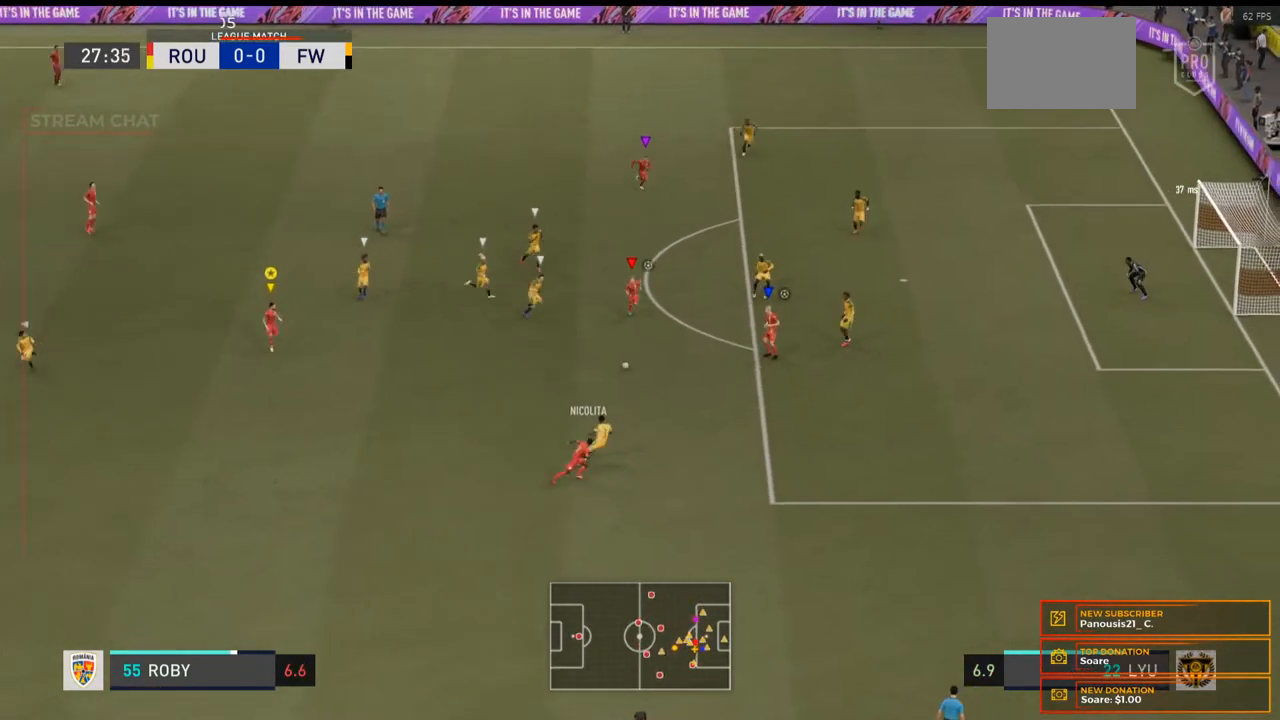
{"buttons": ["R2"], "left_stick": "down-right", "right_stick": "center", "events": [[233, "left_stick", "down-right"], [367, "R2", "down"]]}
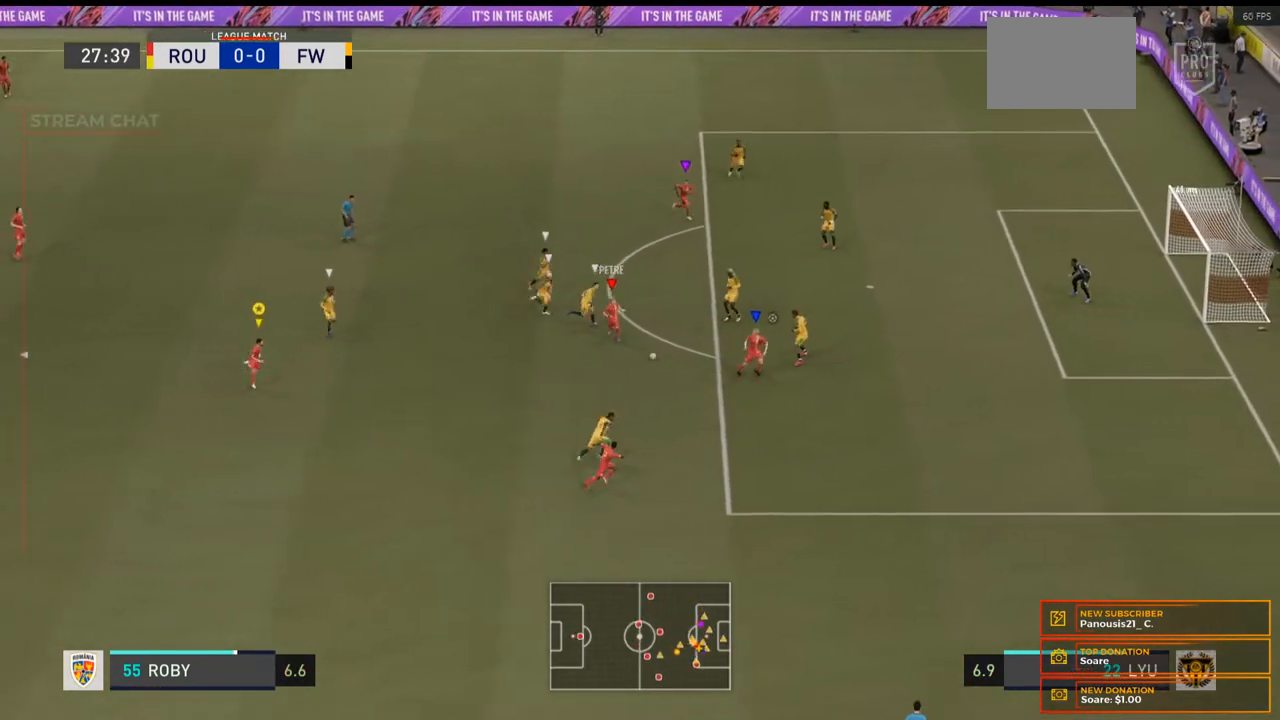
{"buttons": [], "left_stick": "center", "right_stick": "center", "events": [[300, "R2", "up"], [500, "left_stick", "center"]]}
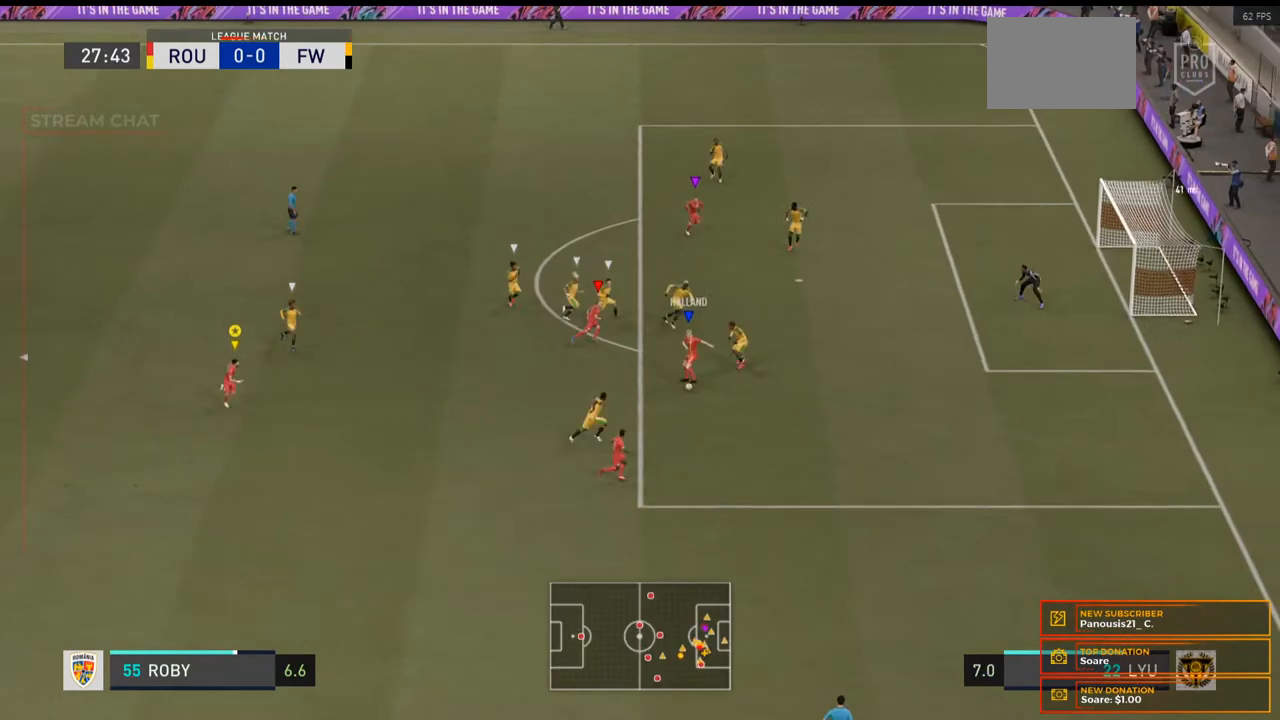
{"buttons": ["L2"], "left_stick": "up", "right_stick": "center", "events": [[67, "left_stick", "right"], [333, "left_stick", "up"], [467, "L2", "down"]]}
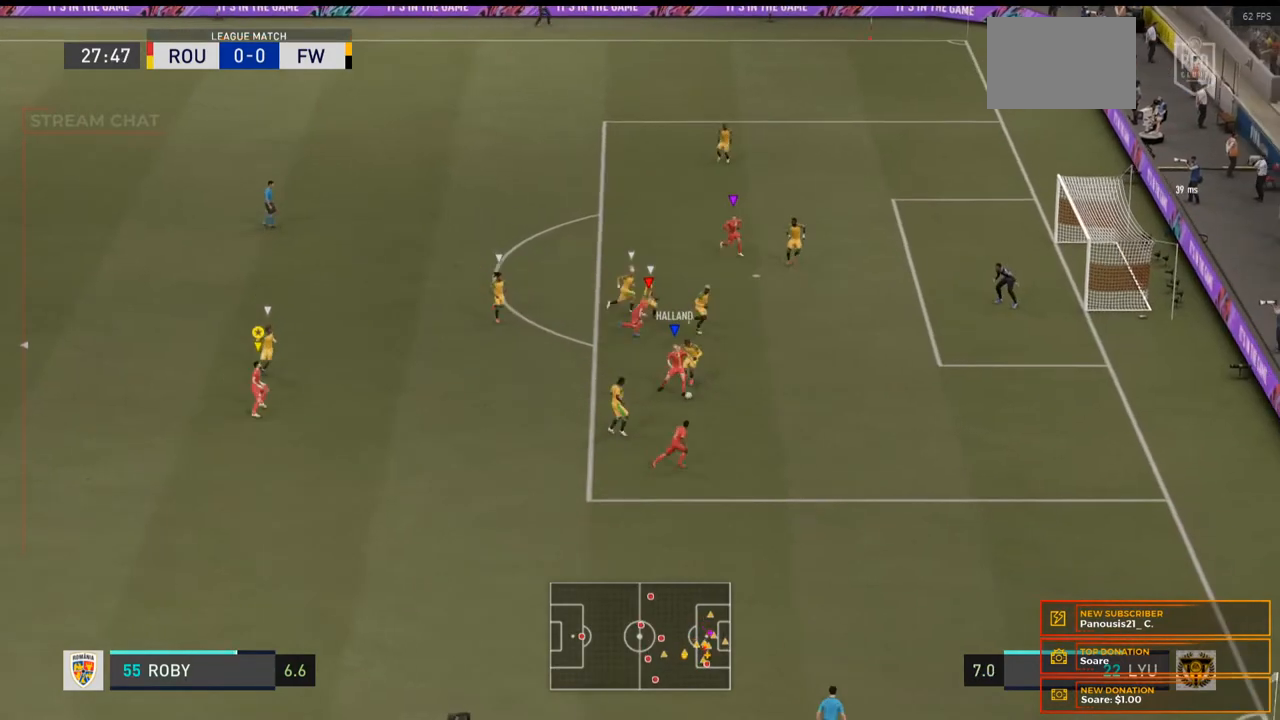
{"buttons": ["L2"], "left_stick": "up", "right_stick": "center", "events": []}
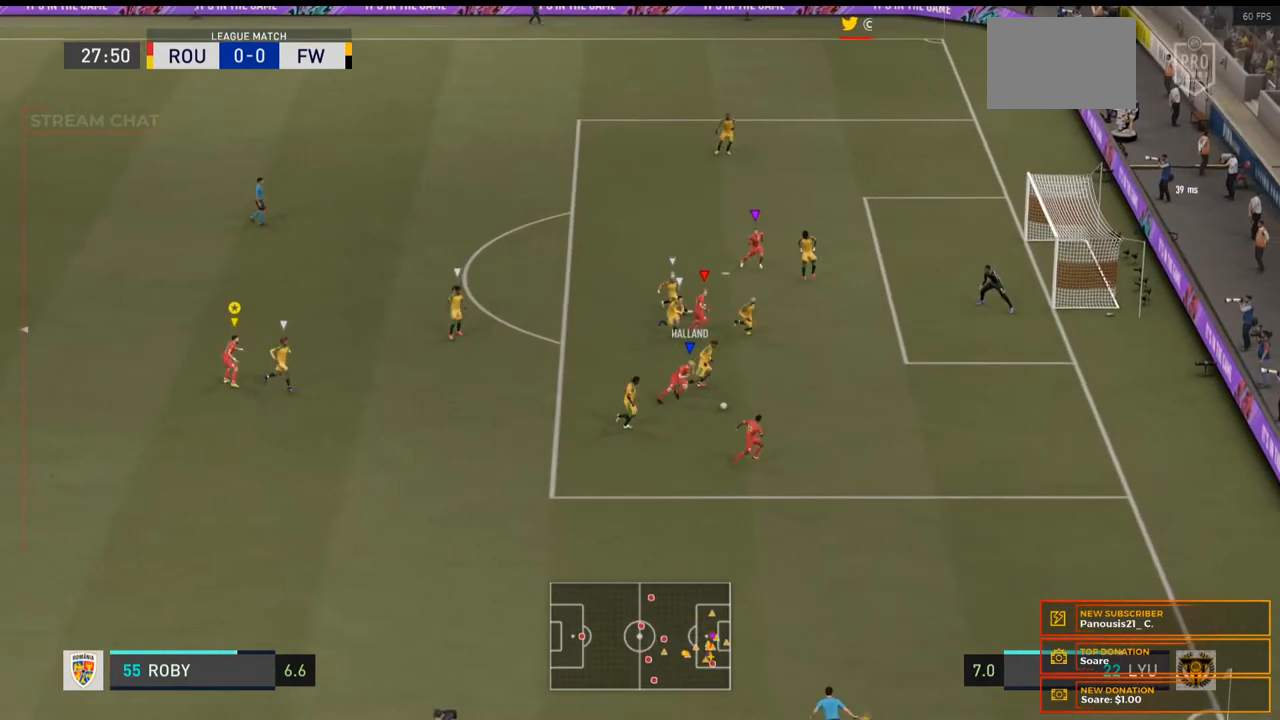
{"buttons": ["L2"], "left_stick": "right", "right_stick": "center", "events": [[167, "left_stick", "up-right"], [433, "left_stick", "right"]]}
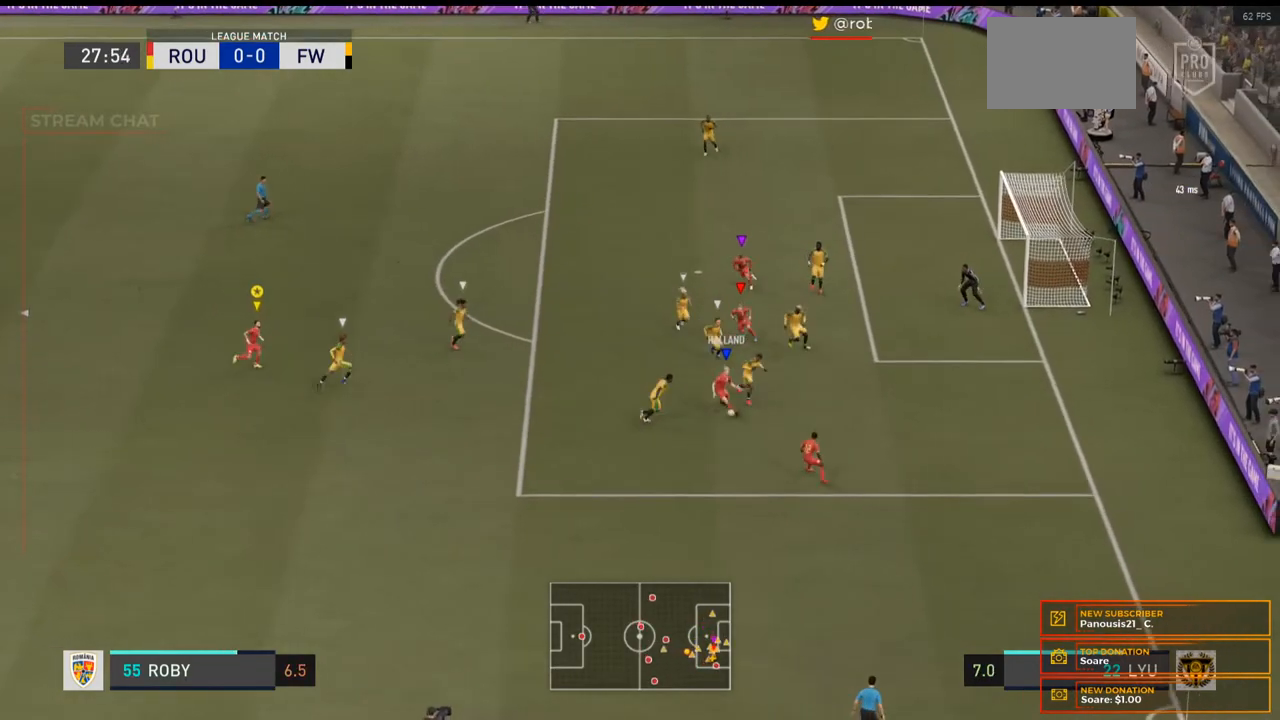
{"buttons": ["L2"], "left_stick": "up", "right_stick": "center", "events": [[33, "R2", "down"], [100, "left_stick", "up"], [167, "R2", "up"]]}
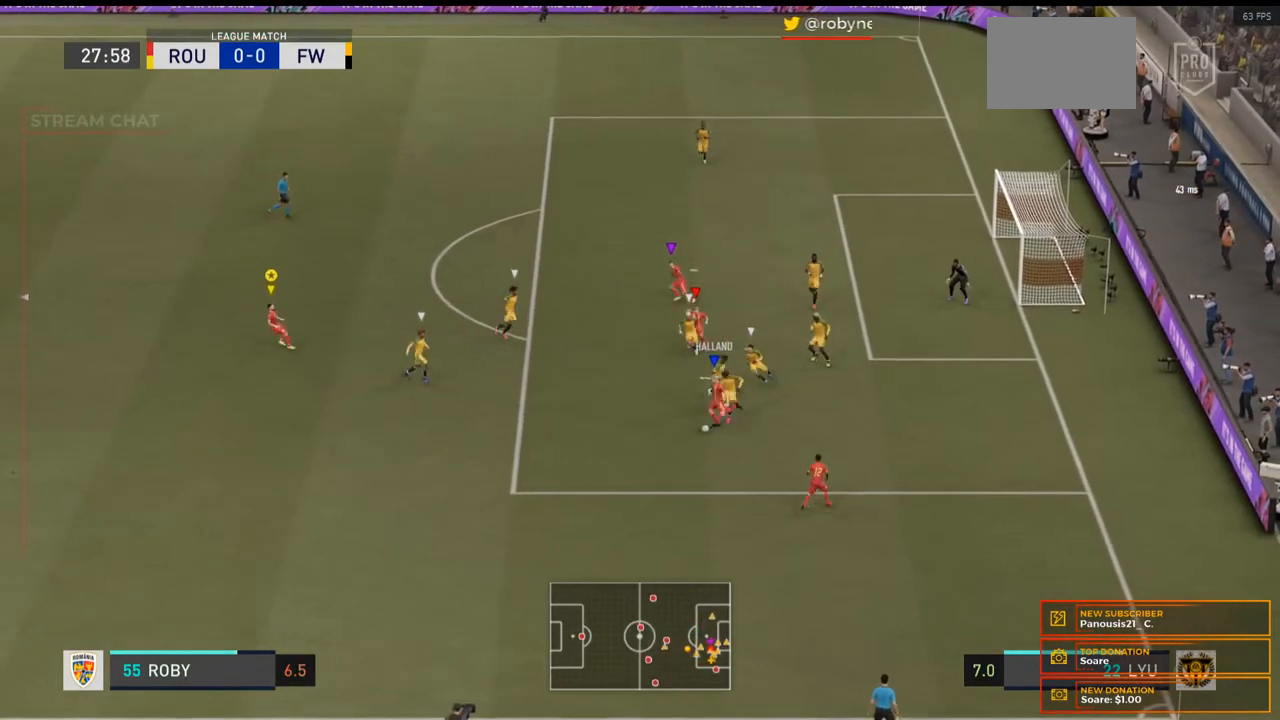
{"buttons": ["L2"], "left_stick": "left", "right_stick": "center", "events": [[67, "R2", "down"], [67, "left_stick", "up-left"], [167, "left_stick", "left"], [200, "R2", "up"]]}
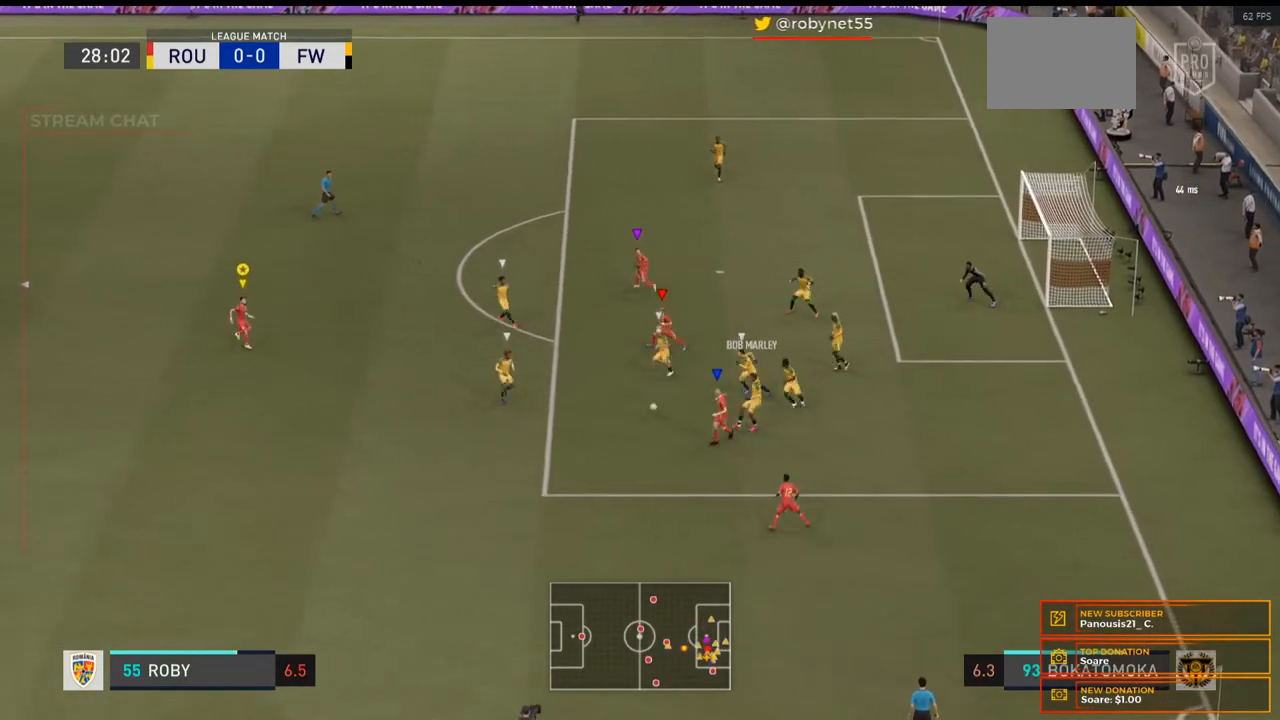
{"buttons": ["L2"], "left_stick": "down-left", "right_stick": "center", "events": [[233, "left_stick", "up-left"], [333, "left_stick", "left"], [433, "left_stick", "down-left"]]}
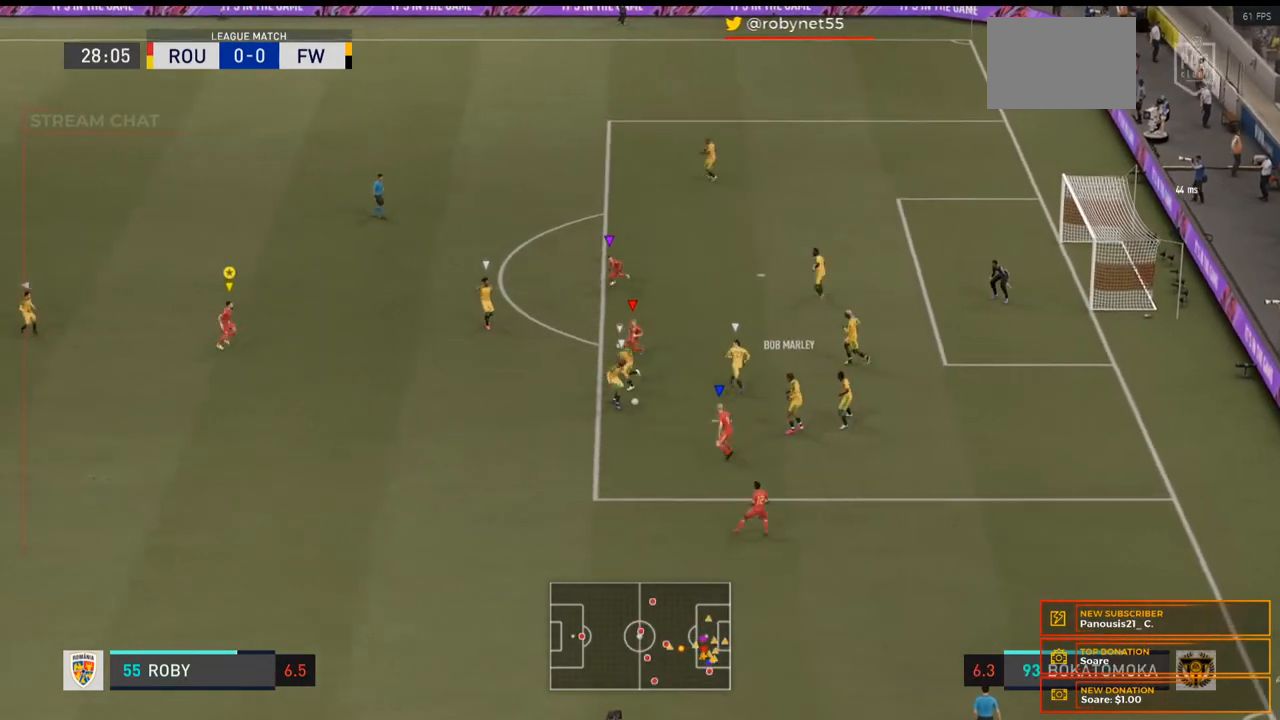
{"buttons": ["L2", "R2"], "left_stick": "down-left", "right_stick": "center", "events": [[33, "R2", "down"]]}
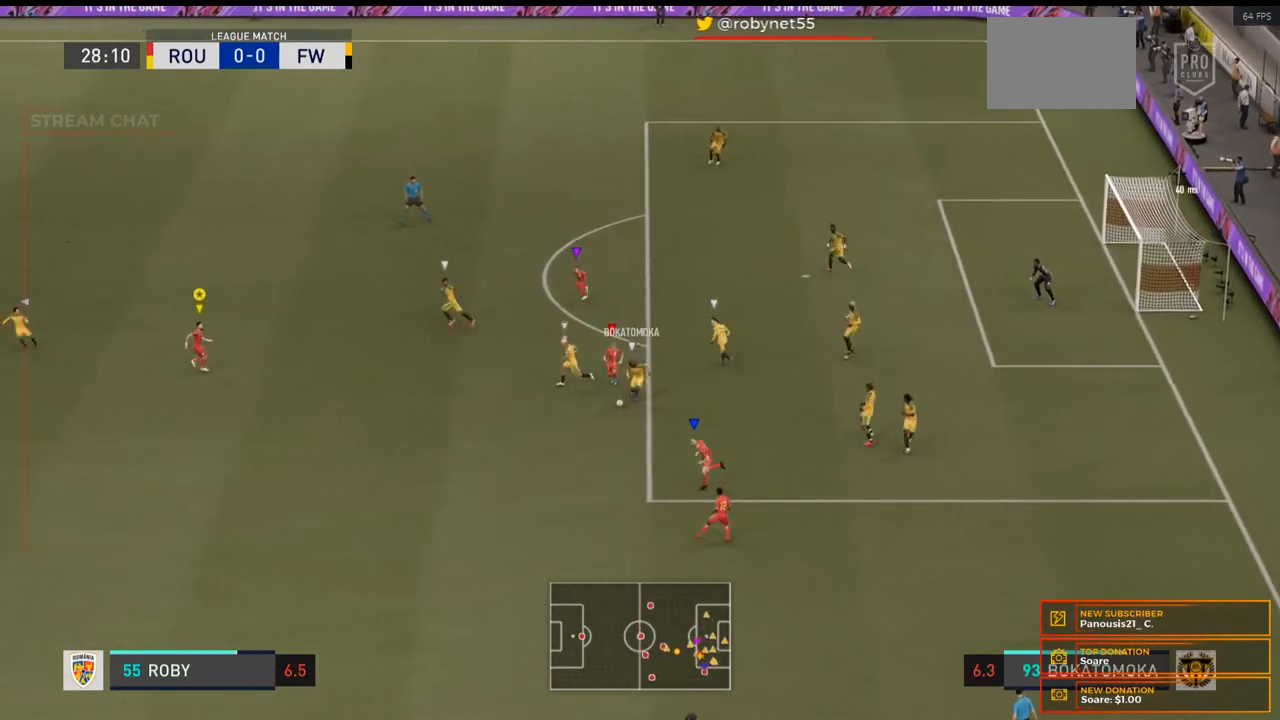
{"buttons": ["L2", "R2"], "left_stick": "down-left", "right_stick": "center", "events": [[100, "left_stick", "left"], [433, "left_stick", "down-left"]]}
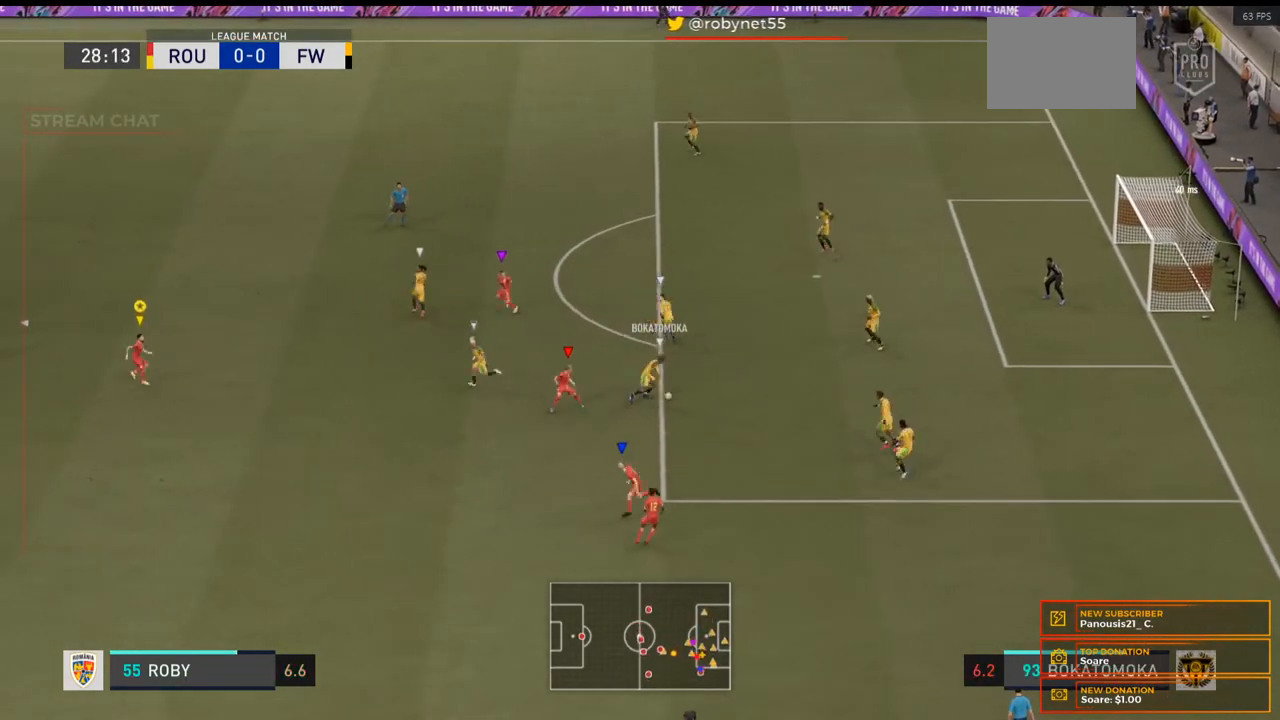
{"buttons": ["L2", "R2"], "left_stick": "up-left", "right_stick": "center", "events": [[200, "left_stick", "left"], [367, "left_stick", "up-left"]]}
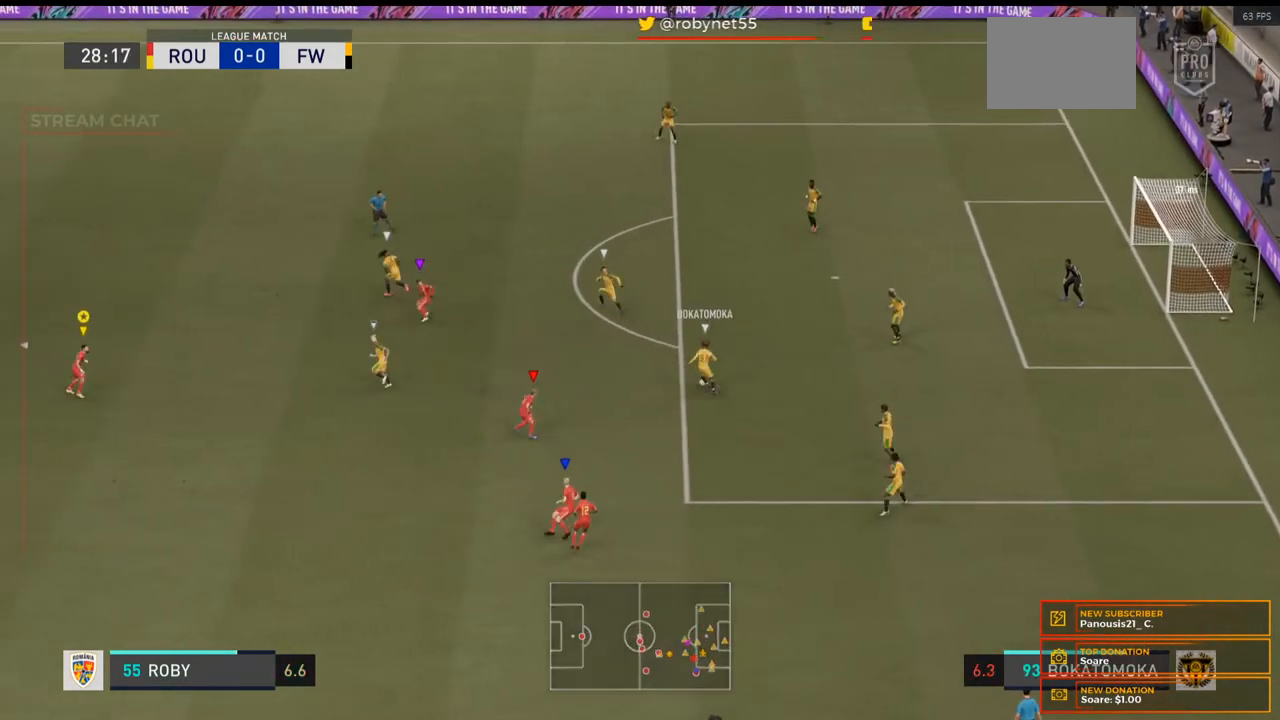
{"buttons": ["L2", "R2"], "left_stick": "up-left", "right_stick": "center", "events": []}
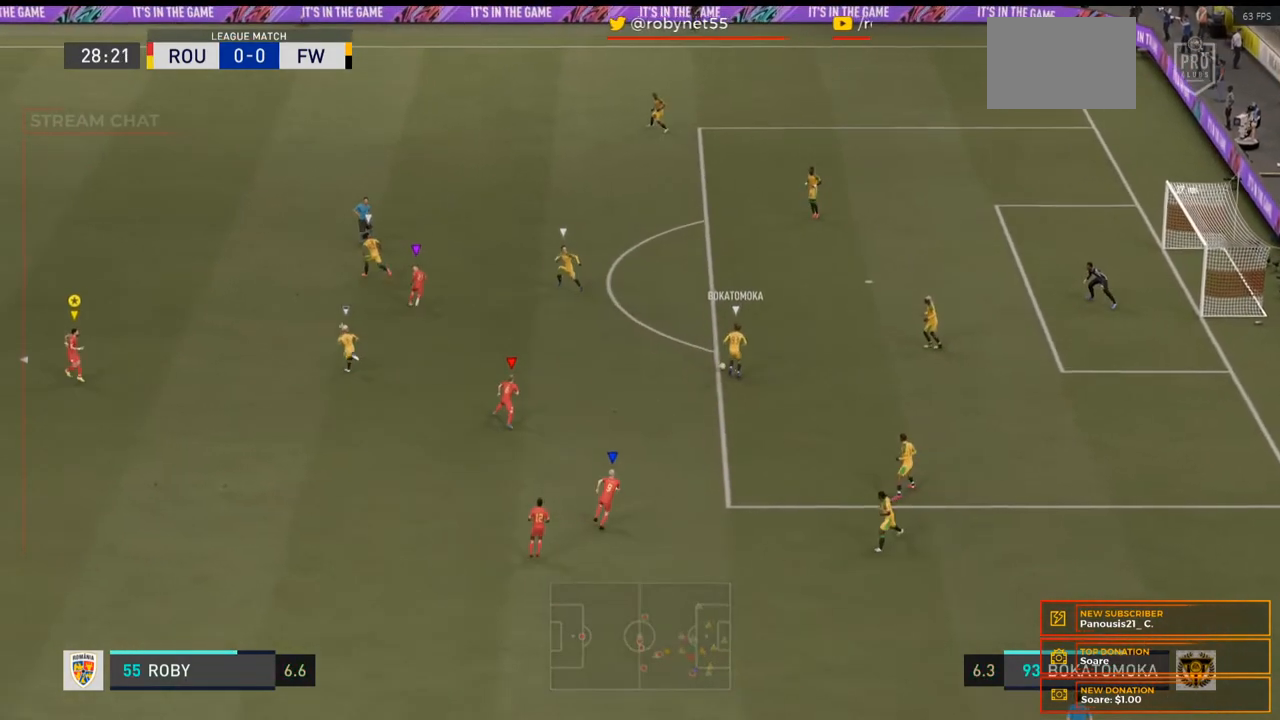
{"buttons": ["R2"], "left_stick": "up-left", "right_stick": "center", "events": [[133, "L2", "up"]]}
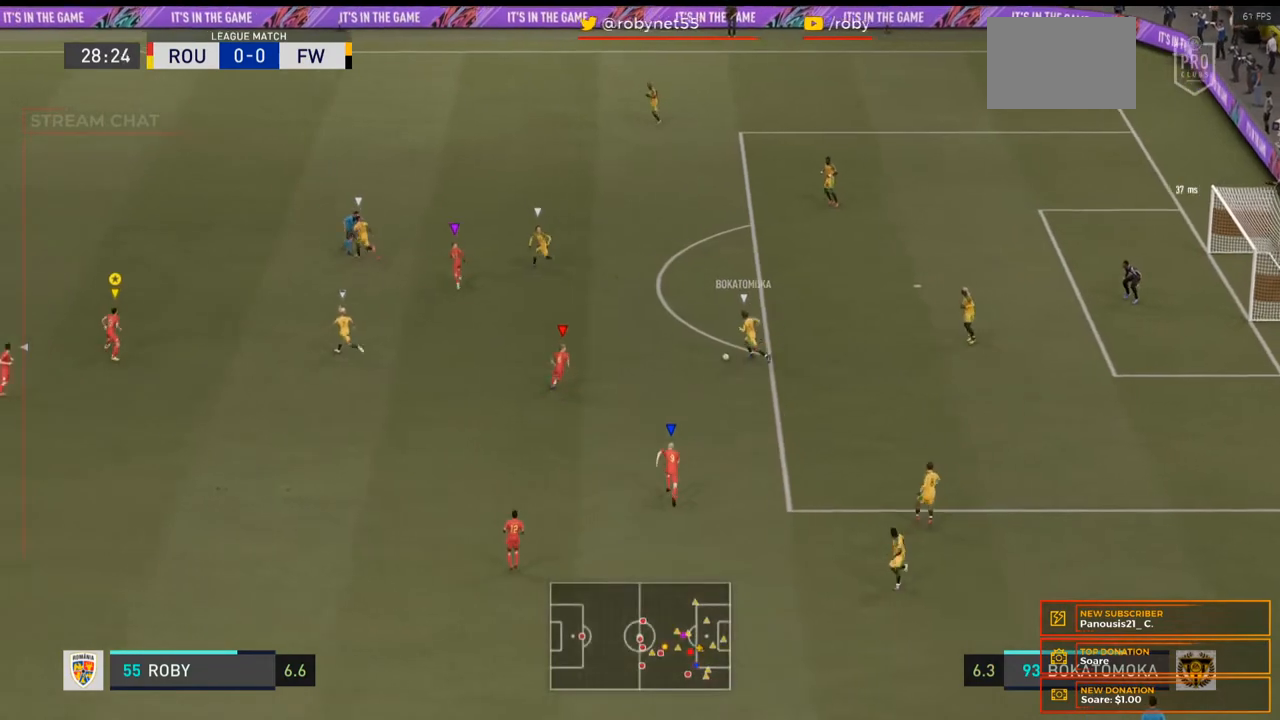
{"buttons": ["R2"], "left_stick": "up-left", "right_stick": "center", "events": []}
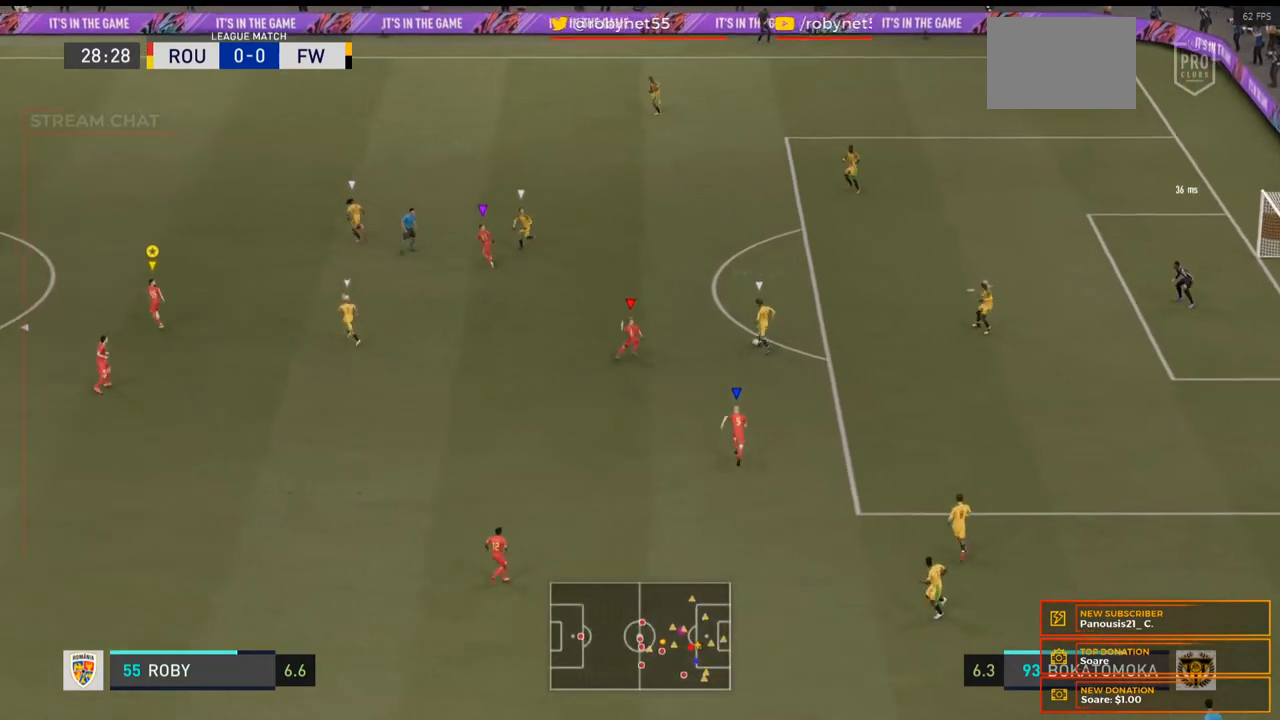
{"buttons": ["R2"], "left_stick": "up-left", "right_stick": "center", "events": []}
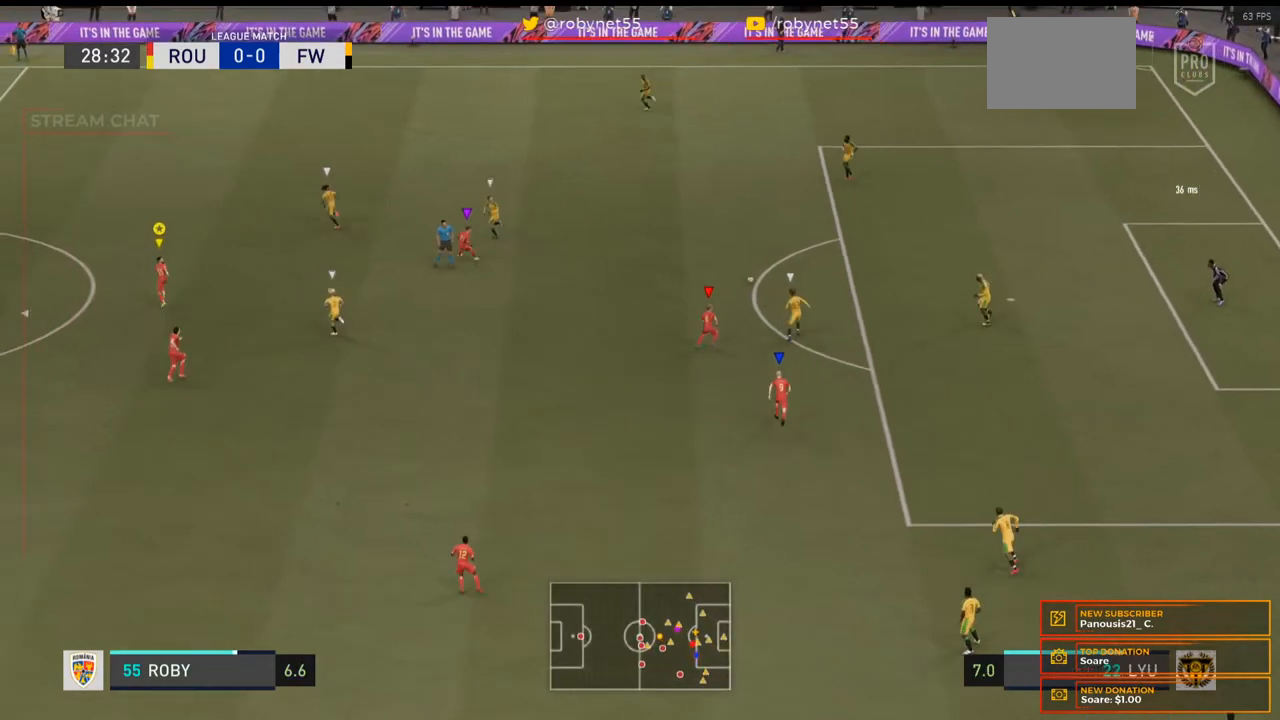
{"buttons": ["R2"], "left_stick": "up-left", "right_stick": "center", "events": []}
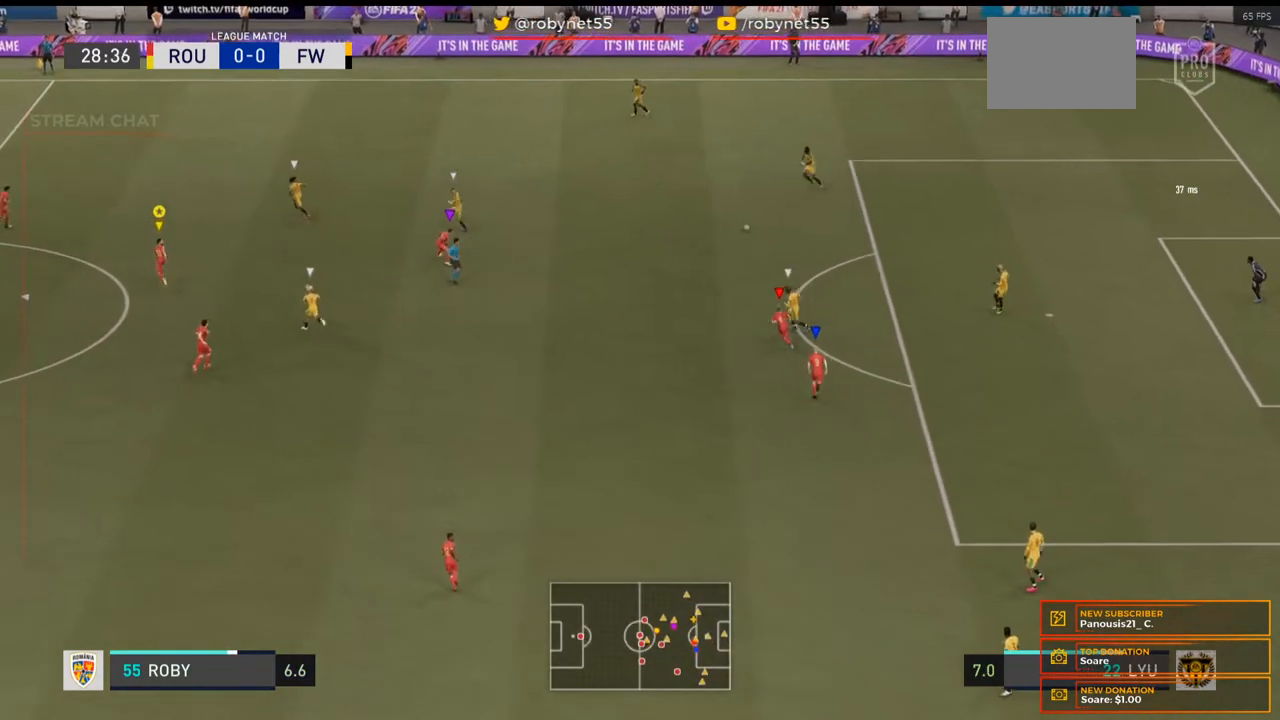
{"buttons": ["R2"], "left_stick": "up-left", "right_stick": "center", "events": []}
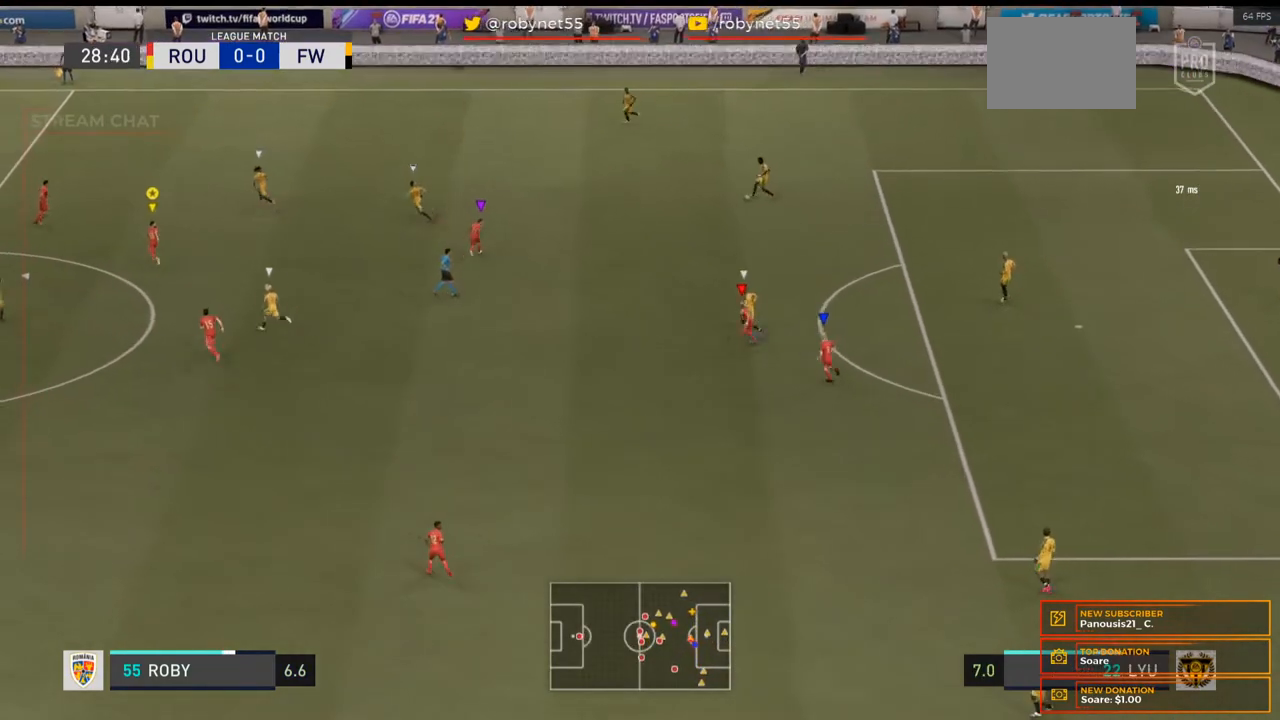
{"buttons": ["R2"], "left_stick": "up-left", "right_stick": "center", "events": []}
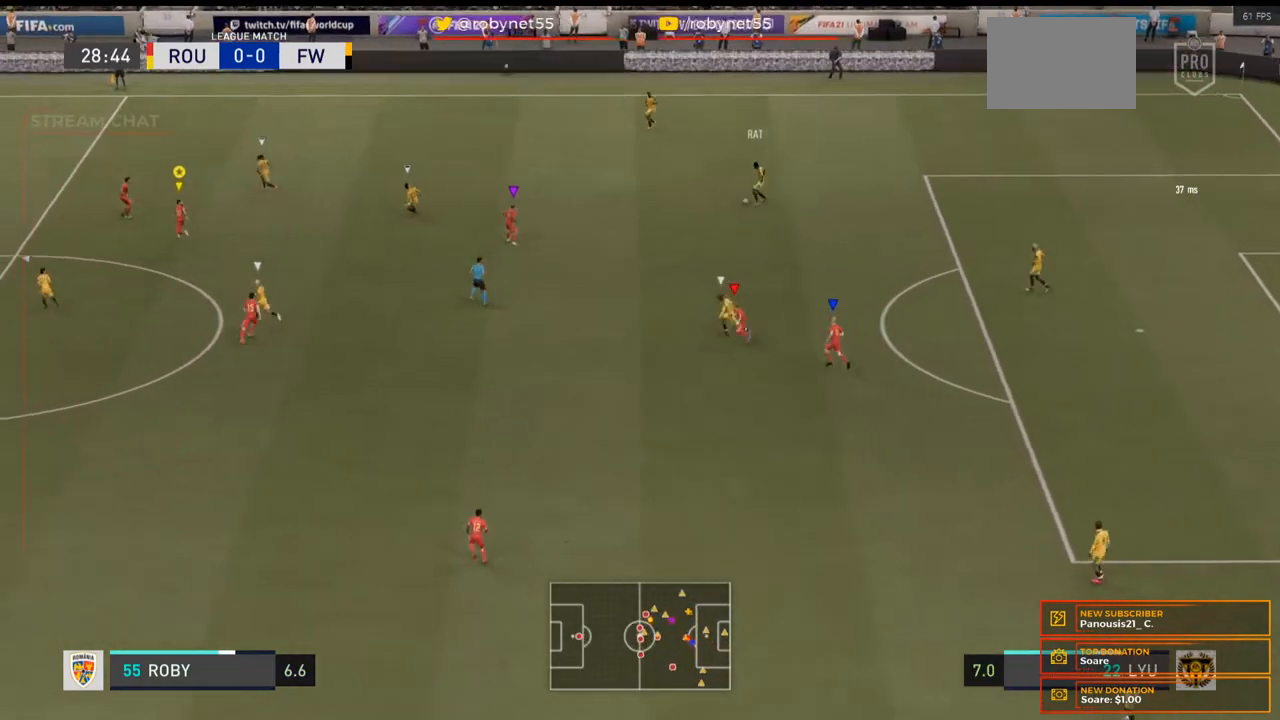
{"buttons": ["R2"], "left_stick": "up-left", "right_stick": "center", "events": []}
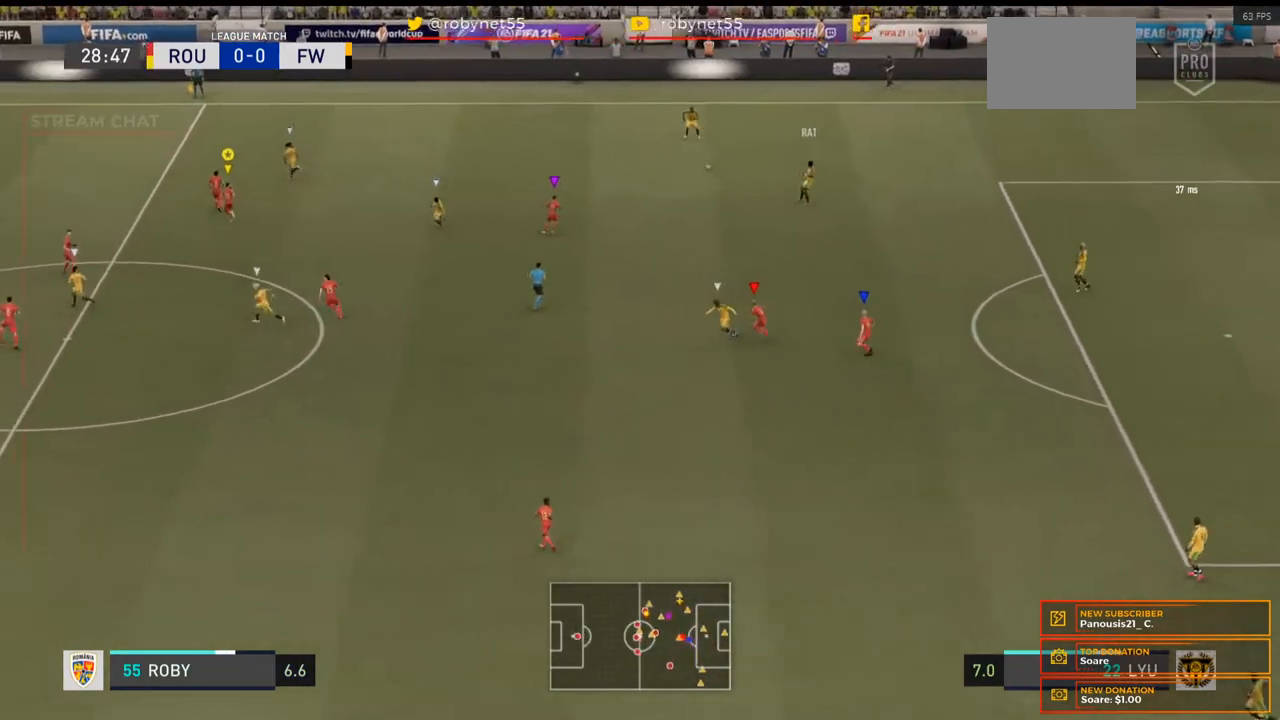
{"buttons": ["R2"], "left_stick": "up-left", "right_stick": "center", "events": []}